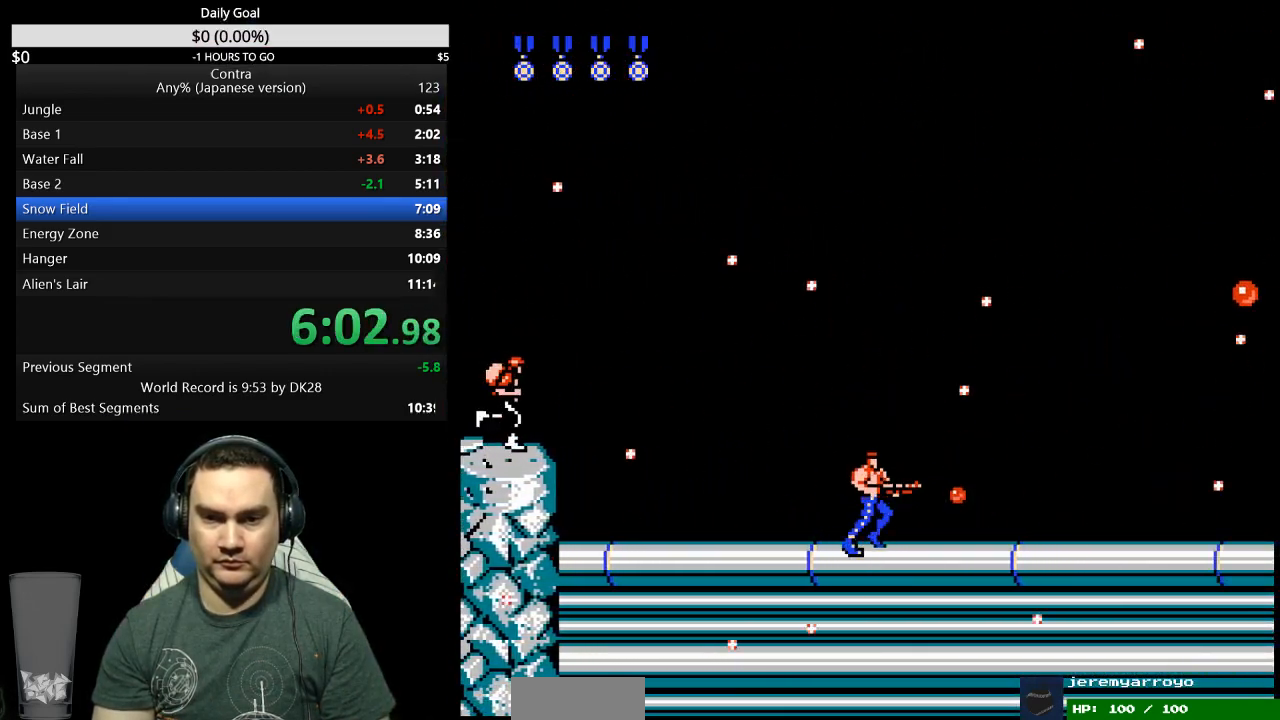
Gameplay with a controller (Nintendo layout); each line is a JSON object with the inputs held at the frame after it (dt_ms = milliseconds from this image to that frame). "events" lists button and stick changes between this image and that frame as [ms after this image, input, new state], when the widget could be followed in between. Not read: L3 R3 START.
{"dt_ms": 500, "buttons": ["DPAD_RIGHT"], "events": [[67, "B", "down"], [100, "B", "up"], [167, "B", "down"], [233, "B", "up"], [300, "B", "down"], [367, "B", "up"]]}
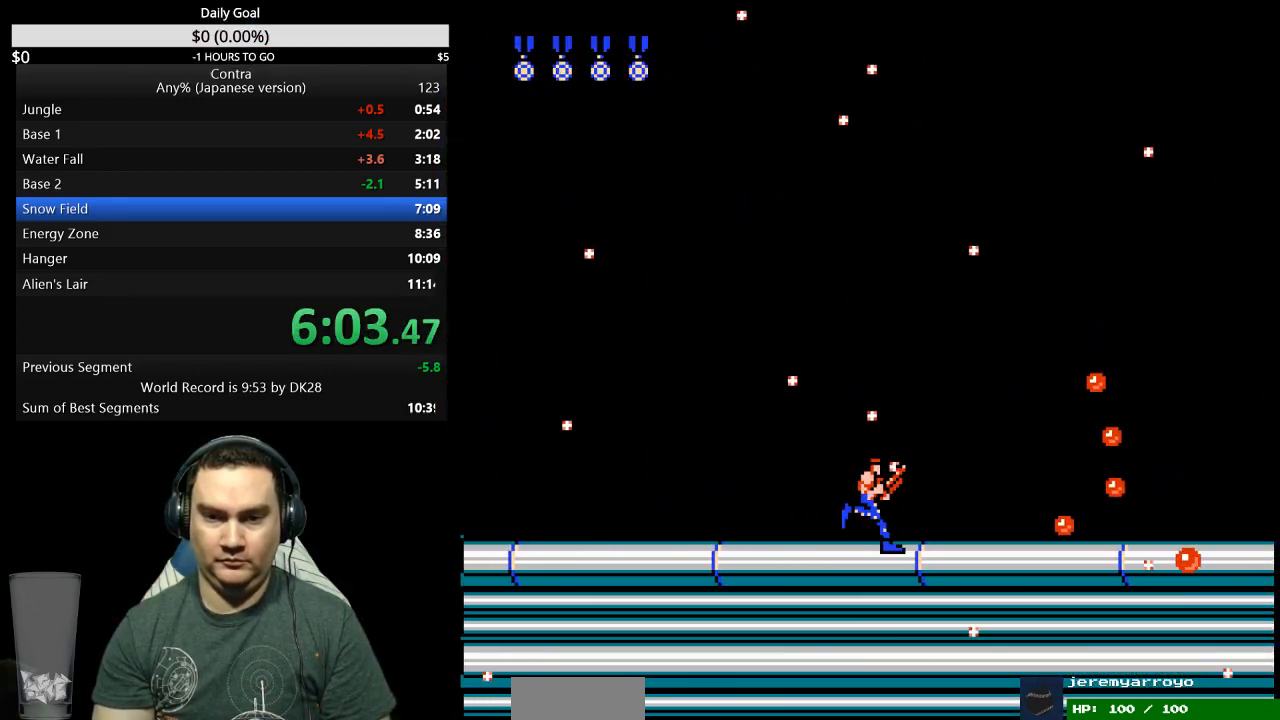
{"dt_ms": 500, "buttons": ["DPAD_RIGHT"], "events": []}
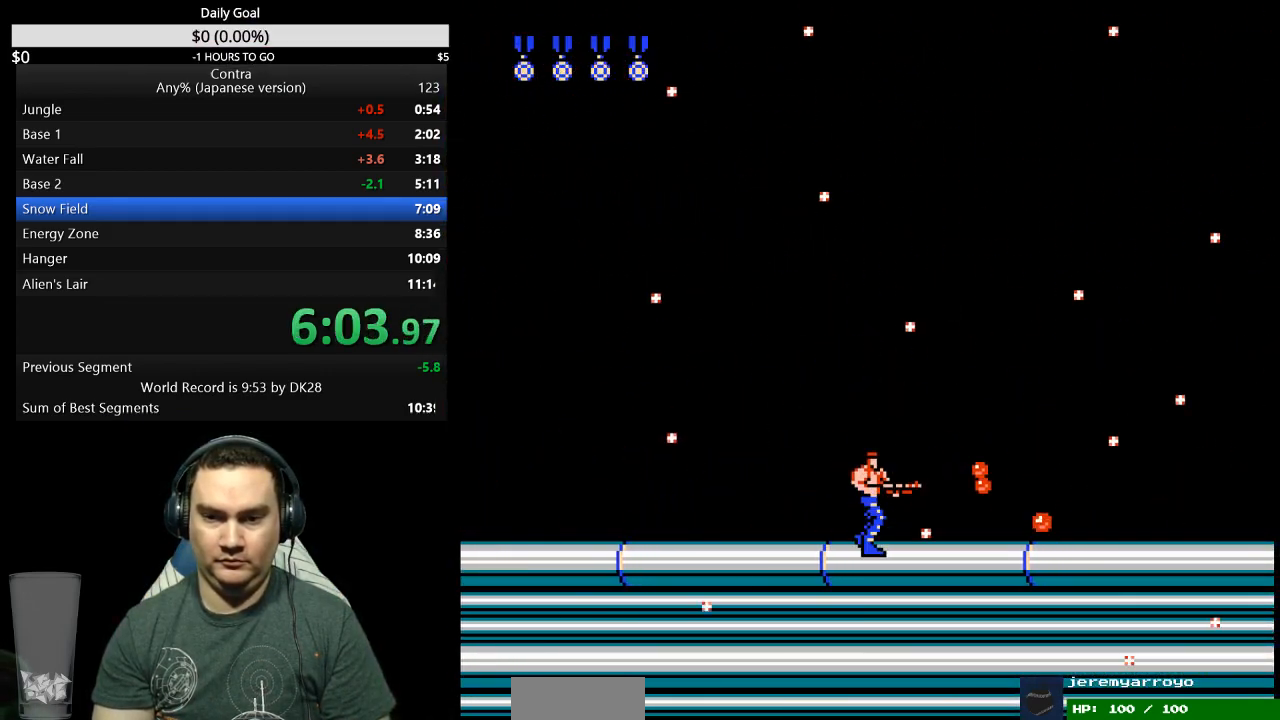
{"dt_ms": 500, "buttons": ["DPAD_RIGHT"], "events": []}
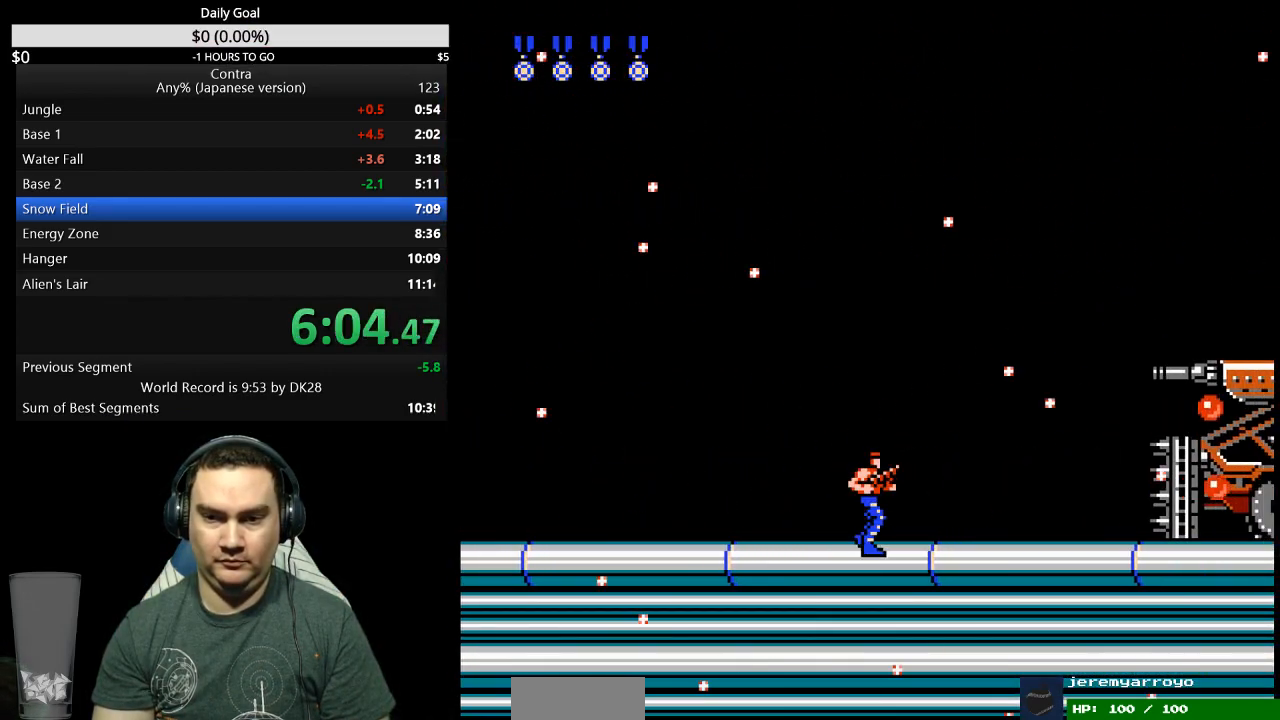
{"dt_ms": 500, "buttons": ["A", "DPAD_RIGHT"], "events": [[500, "A", "down"]]}
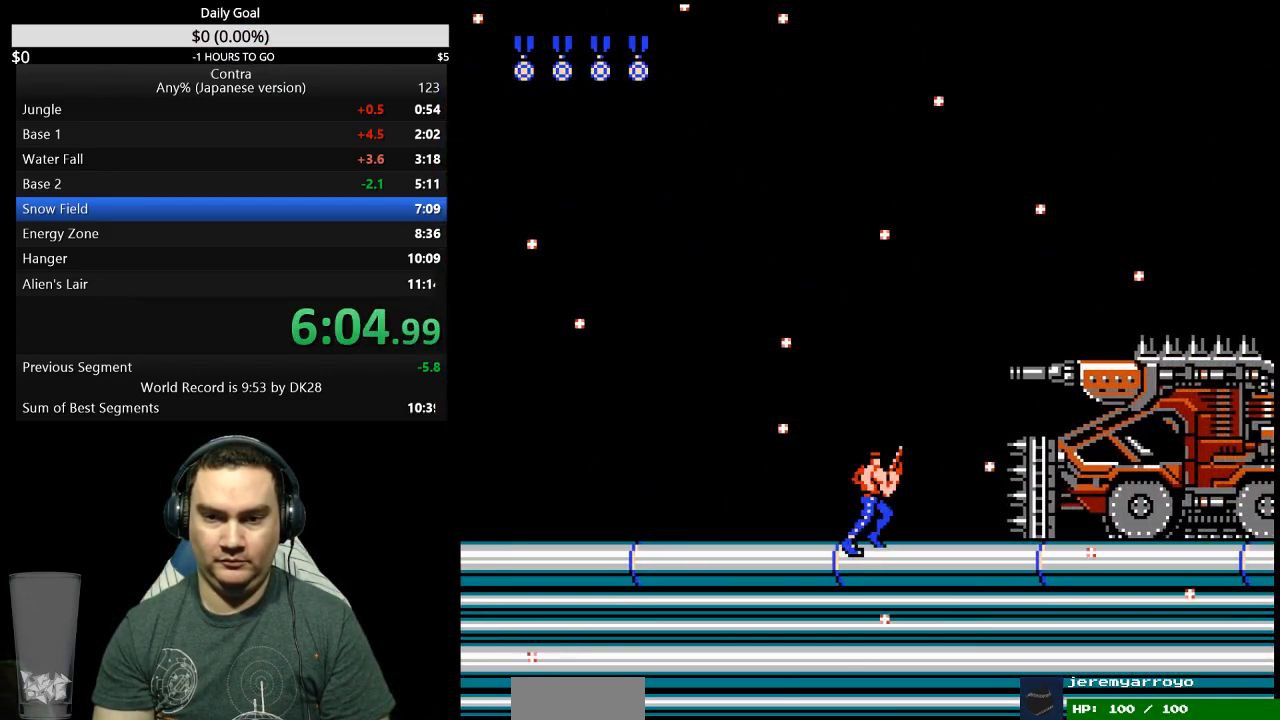
{"dt_ms": 500, "buttons": ["DPAD_LEFT"]}
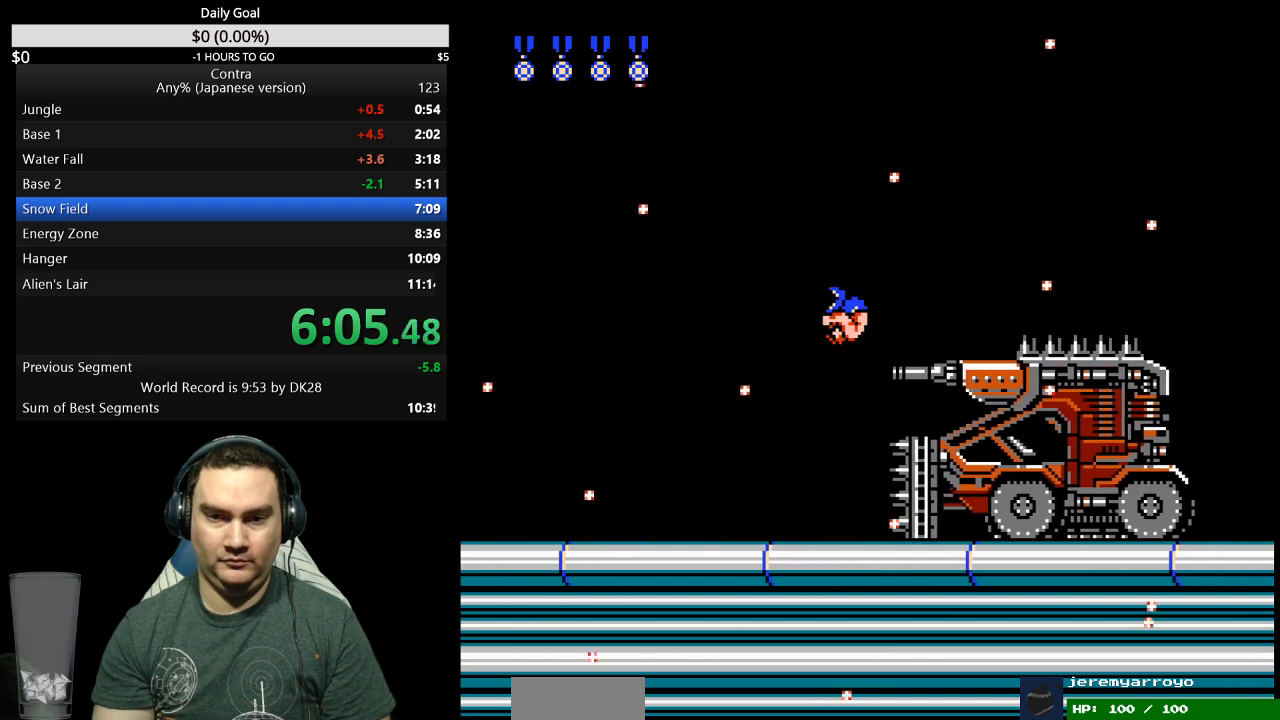
{"dt_ms": 500, "buttons": ["DPAD_LEFT"], "events": []}
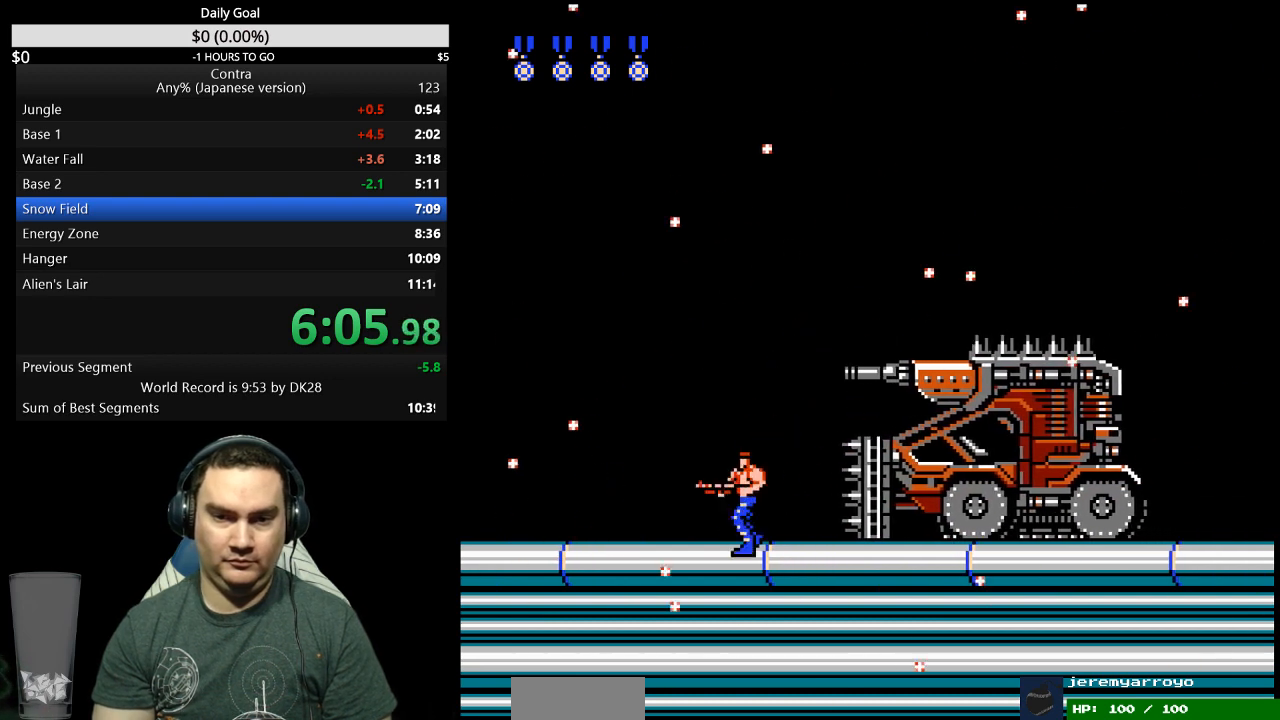
{"dt_ms": 500, "buttons": ["B"], "events": [[133, "DPAD_LEFT", "up"], [167, "DPAD_RIGHT", "down"], [400, "B", "down"], [400, "DPAD_RIGHT", "up"]]}
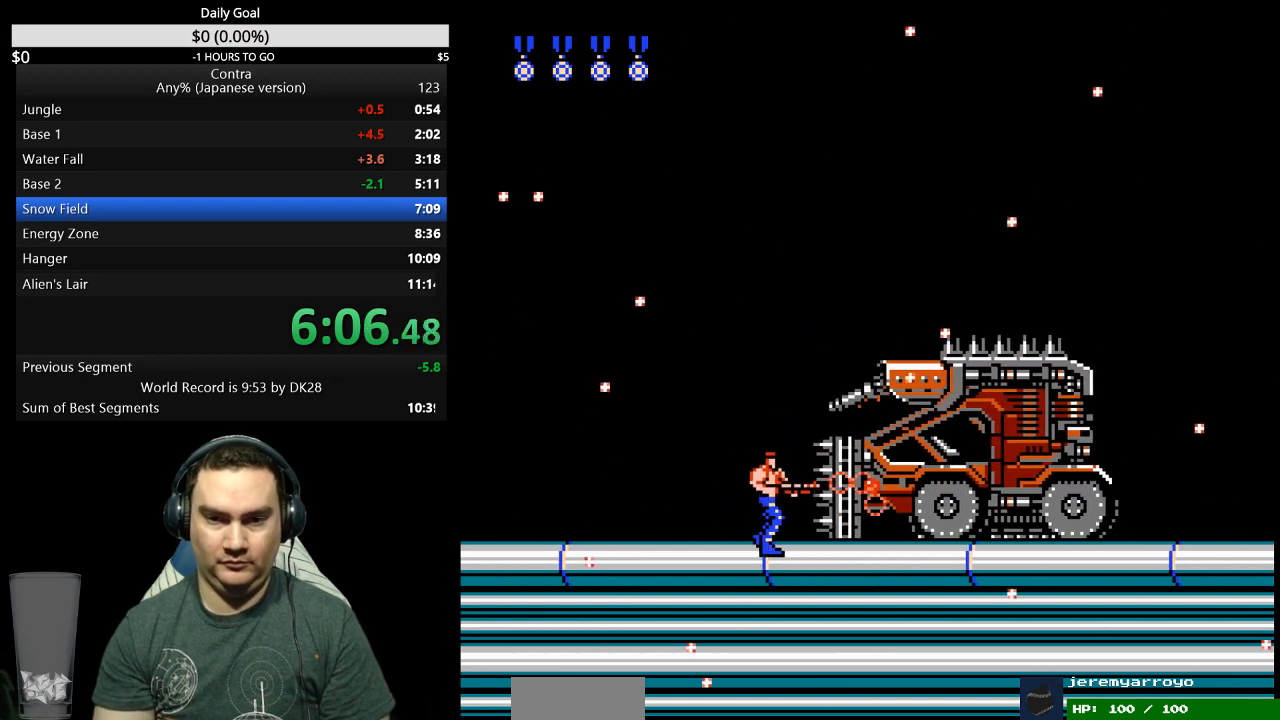
{"dt_ms": 500, "buttons": [], "events": [[67, "B", "up"], [200, "DPAD_RIGHT", "down"], [233, "B", "down"], [300, "DPAD_RIGHT", "up"], [367, "B", "up"], [433, "B", "down"], [500, "B", "up"]]}
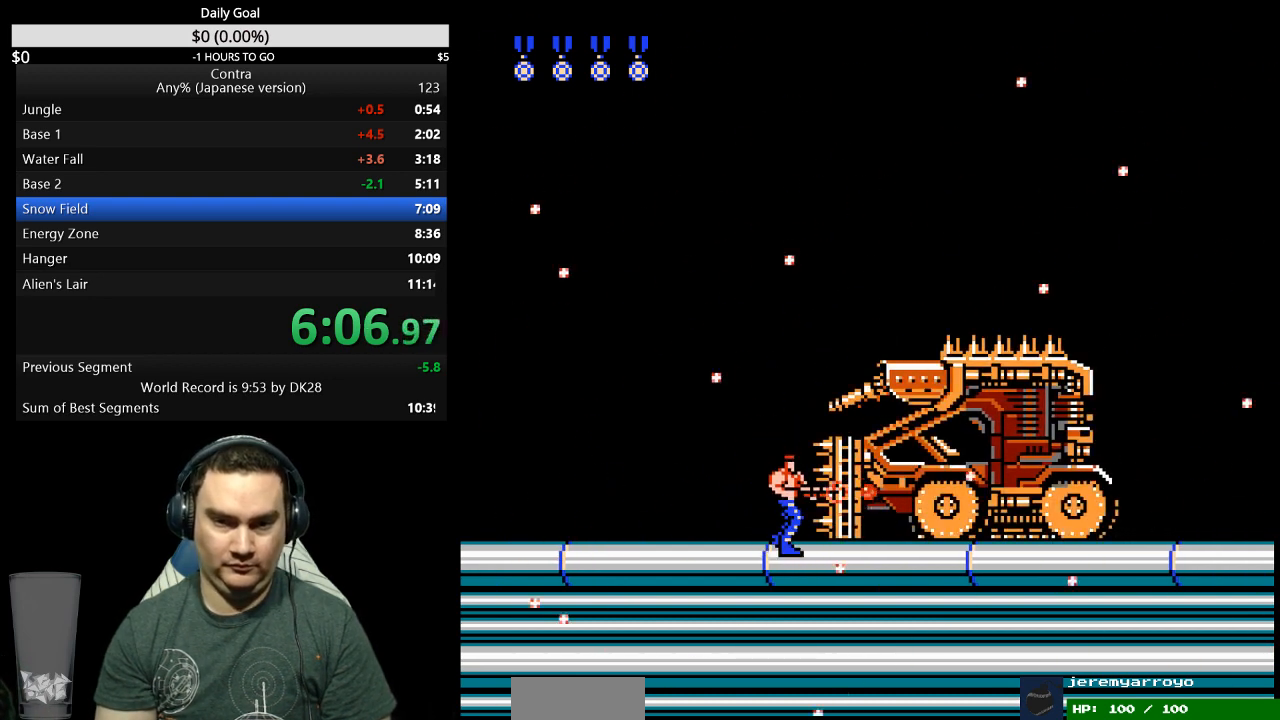
{"dt_ms": 500, "buttons": [], "events": [[33, "B", "down"], [300, "B", "up"]]}
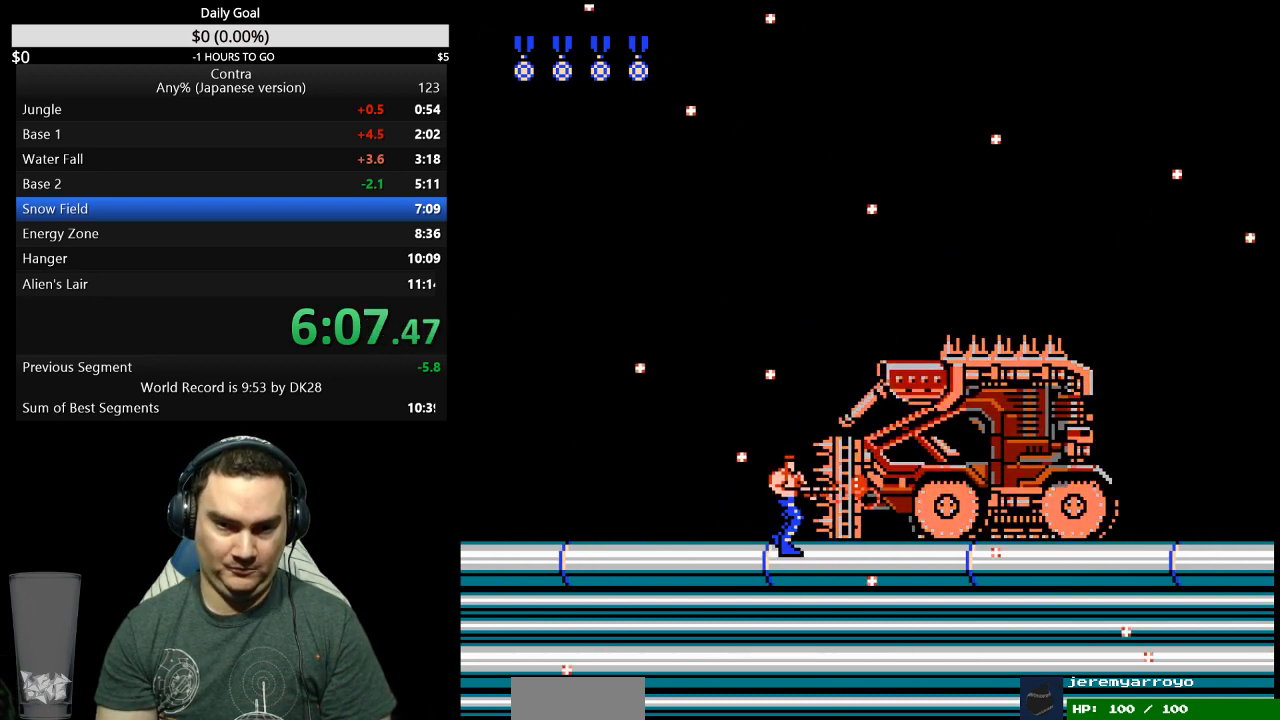
{"dt_ms": 500, "buttons": ["B"], "events": [[67, "B", "down"], [200, "B", "up"], [267, "B", "down"], [433, "B", "up"], [500, "B", "down"]]}
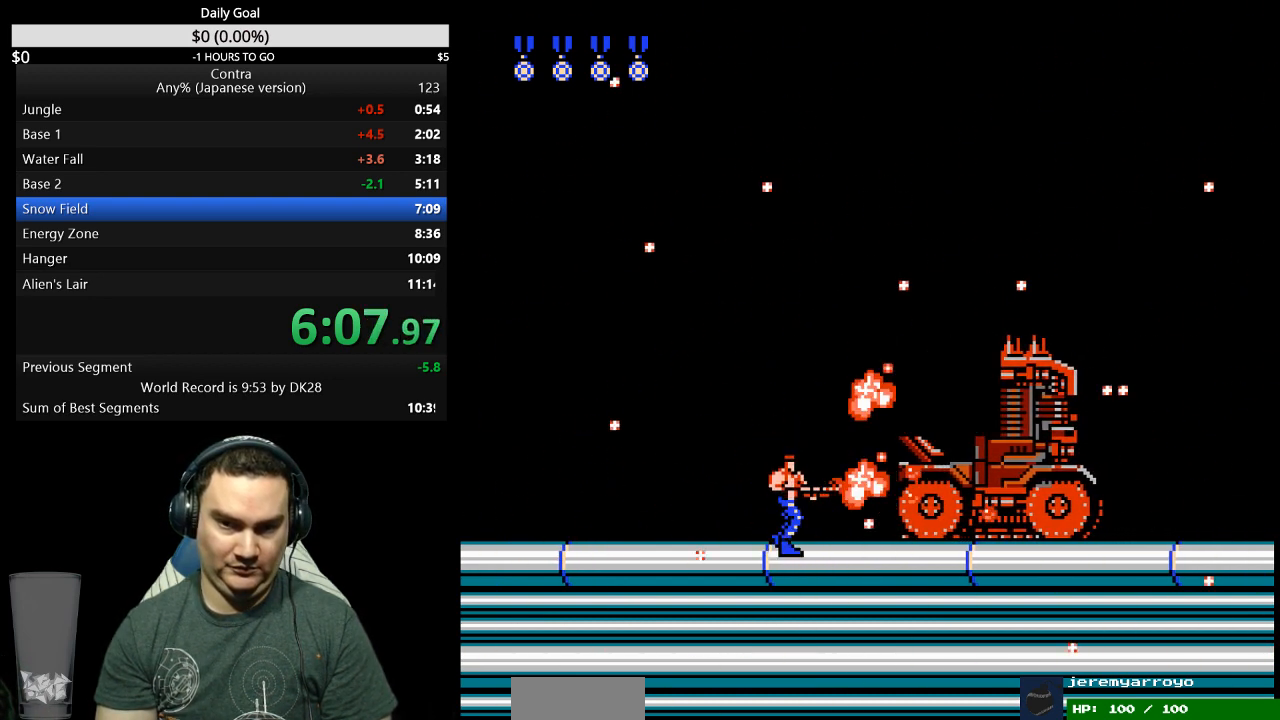
{"dt_ms": 500, "buttons": ["DPAD_RIGHT"], "events": [[33, "B", "up"], [100, "B", "down"], [167, "B", "up"], [233, "B", "down"], [233, "DPAD_RIGHT", "down"], [367, "B", "up"], [433, "B", "down"], [500, "B", "up"]]}
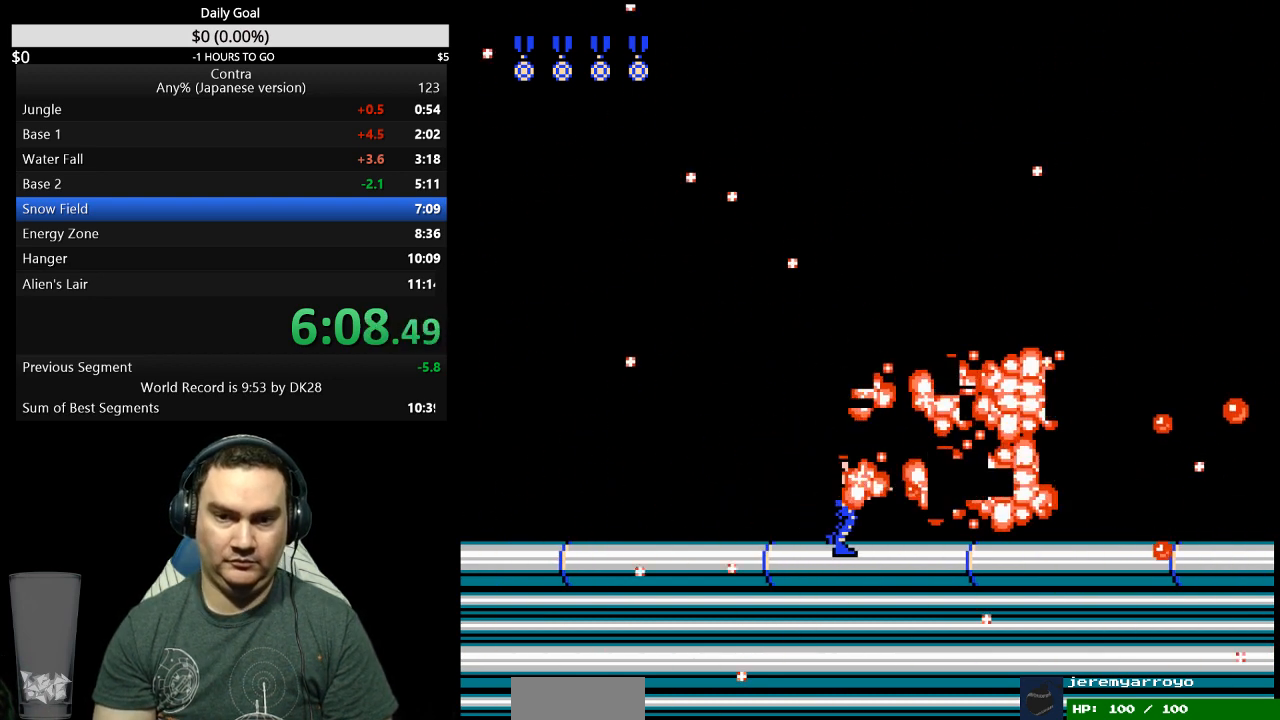
{"dt_ms": 500, "buttons": ["B", "DPAD_RIGHT"], "events": [[200, "B", "down"], [267, "B", "up"], [500, "B", "down"]]}
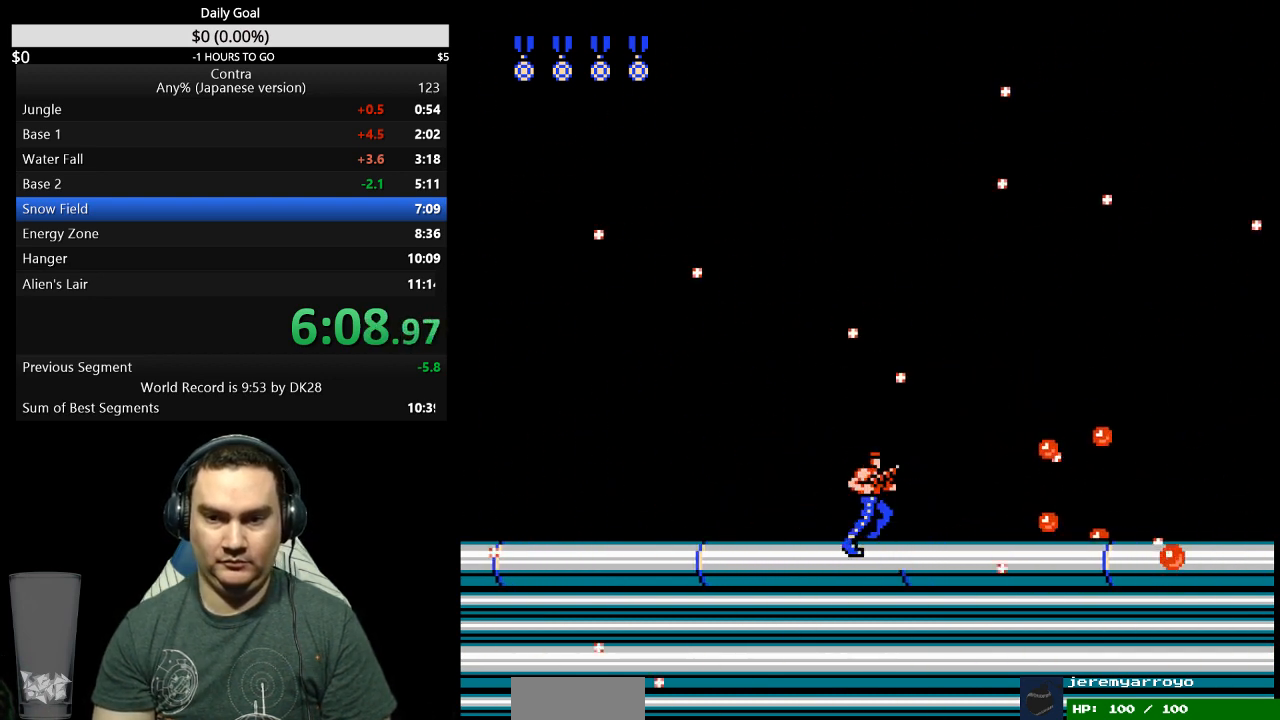
{"dt_ms": 500, "buttons": ["DPAD_RIGHT"], "events": [[33, "B", "up"], [100, "B", "down"], [167, "B", "up"], [233, "B", "down"], [300, "B", "up"]]}
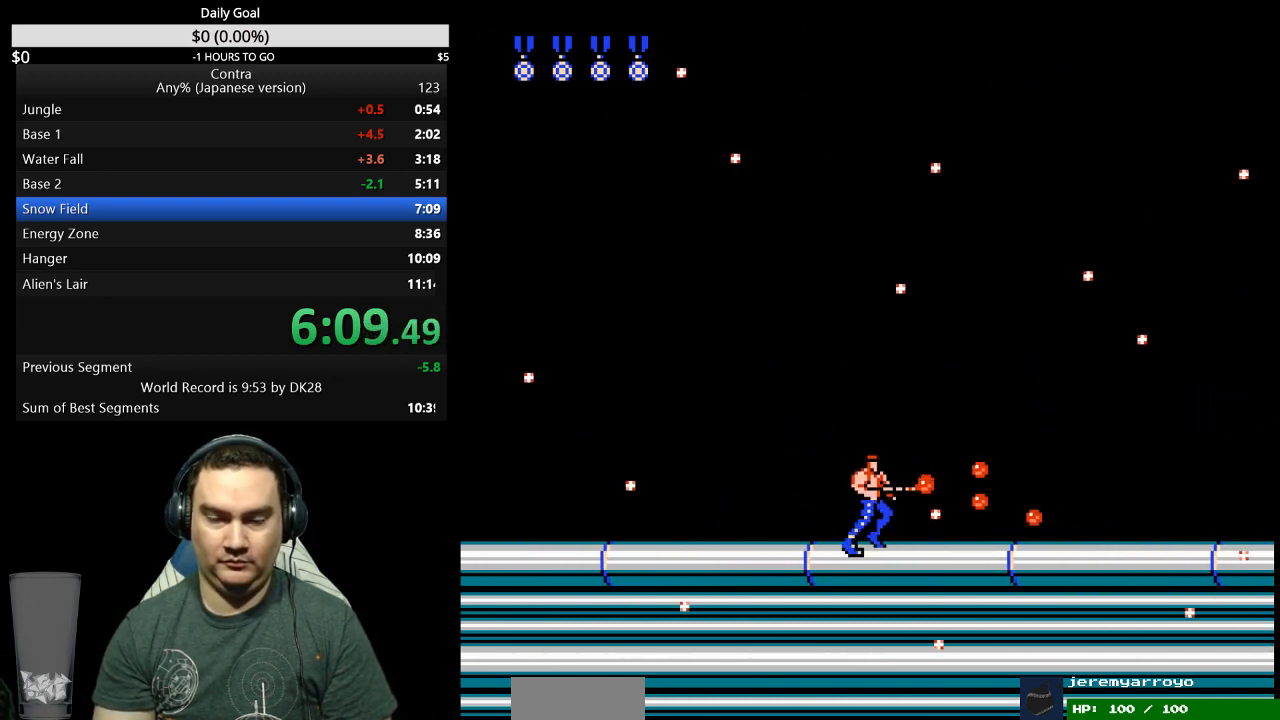
{"dt_ms": 500, "buttons": ["DPAD_RIGHT"]}
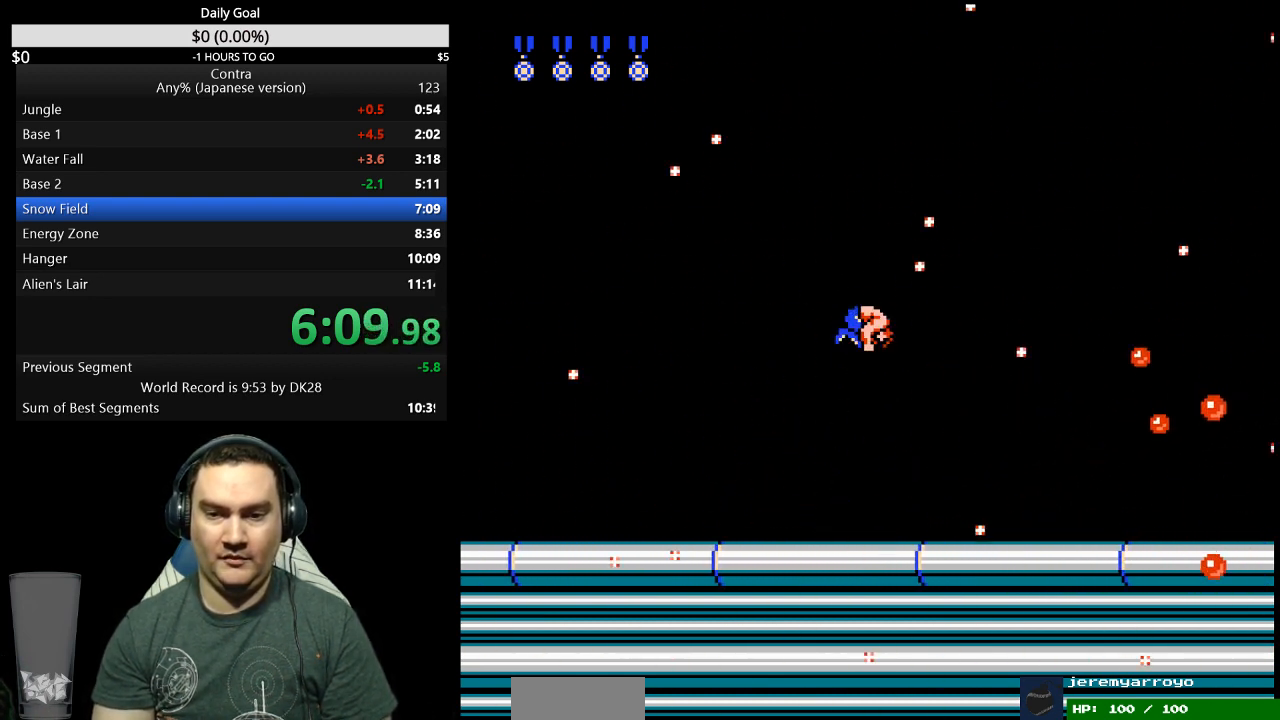
{"dt_ms": 500, "buttons": ["DPAD_DOWN", "DPAD_RIGHT"], "events": [[67, "B", "down"], [133, "B", "up"], [200, "B", "down"], [267, "B", "up"], [500, "DPAD_DOWN", "down"]]}
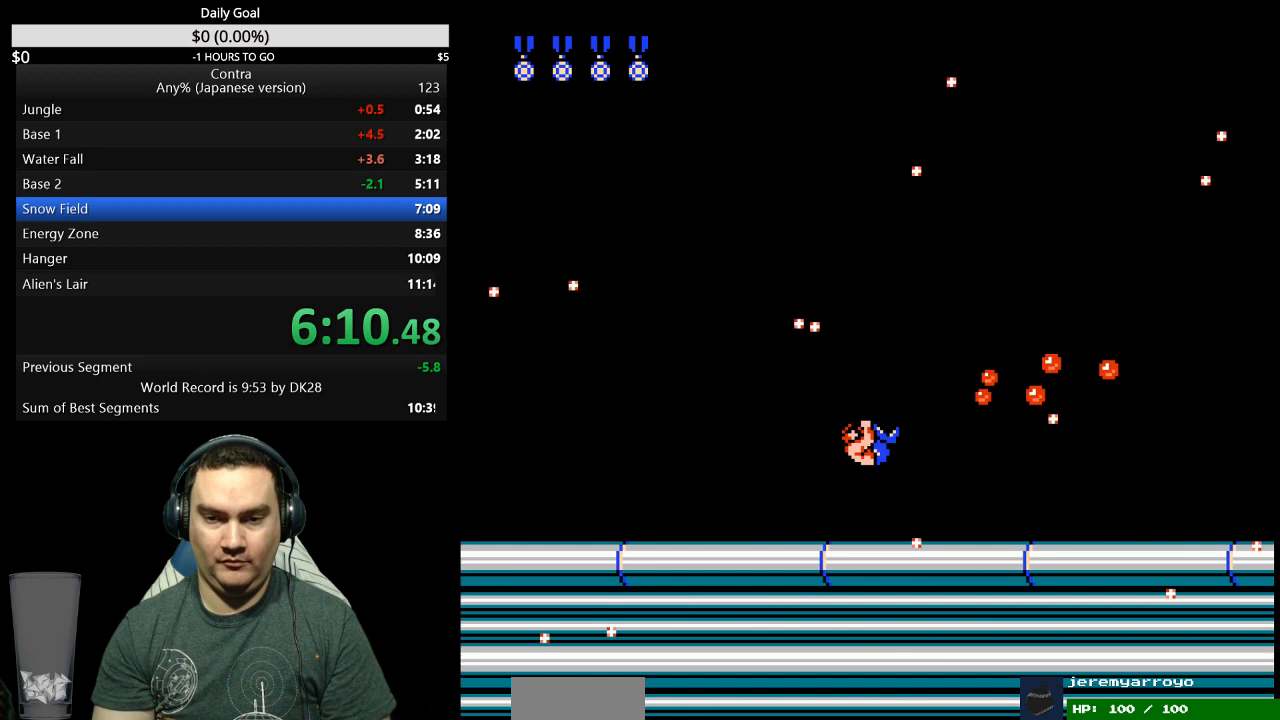
{"dt_ms": 500, "buttons": ["DPAD_DOWN", "DPAD_RIGHT"], "events": [[200, "B", "down"], [367, "B", "up"], [433, "B", "down"], [500, "B", "up"]]}
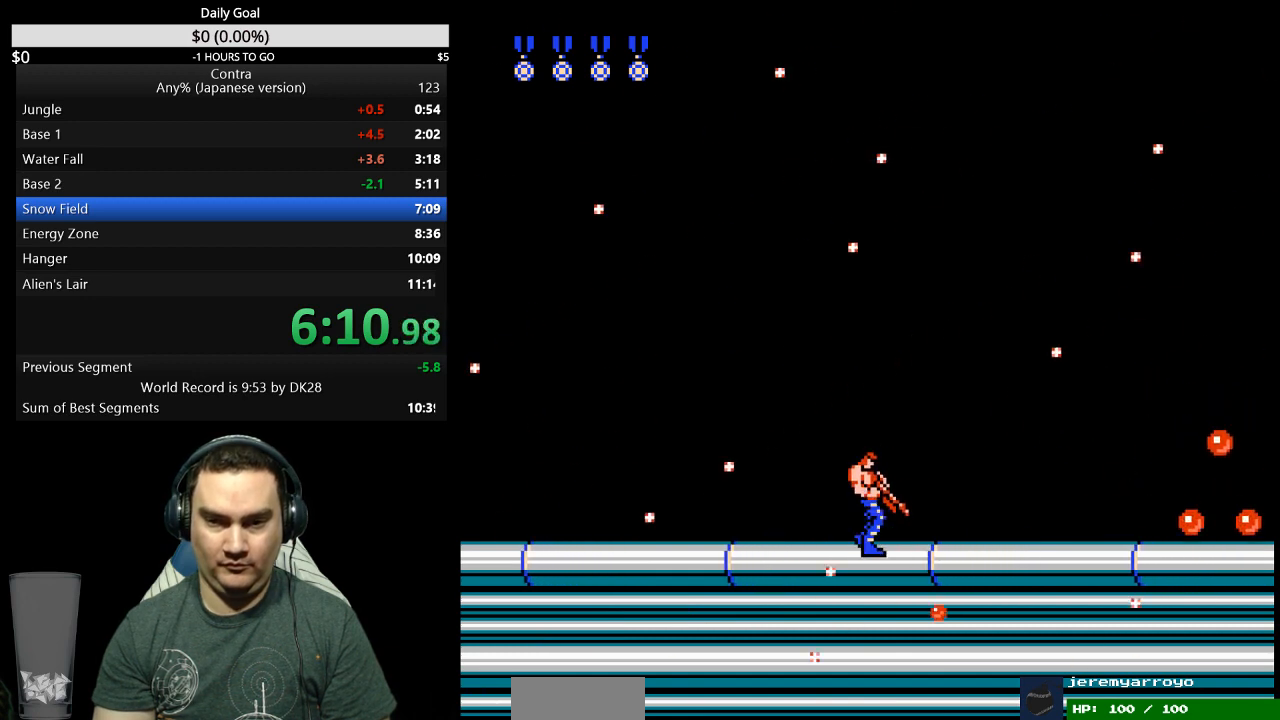
{"dt_ms": 500, "buttons": ["B", "DPAD_DOWN", "DPAD_RIGHT"], "events": [[67, "B", "down"], [100, "B", "up"], [167, "B", "down"], [233, "B", "up"], [400, "B", "down"]]}
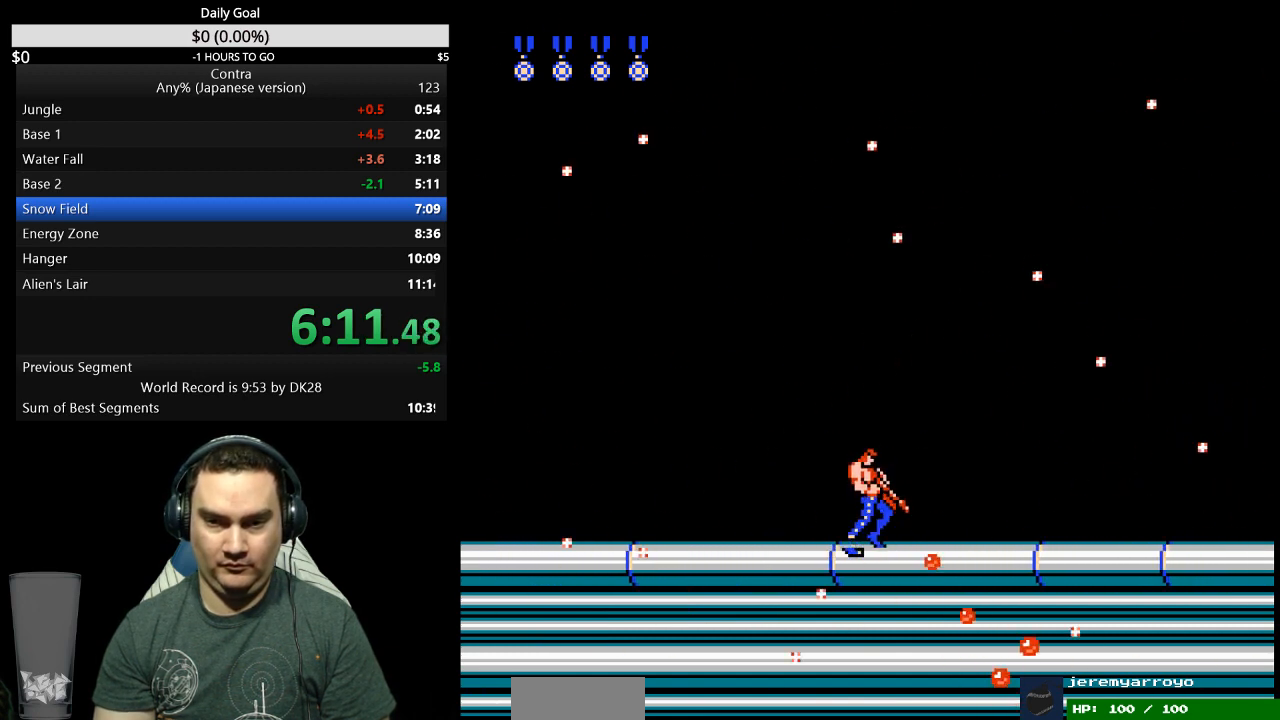
{"dt_ms": 500, "buttons": ["DPAD_DOWN", "DPAD_RIGHT"], "events": [[67, "B", "up"], [233, "B", "down"], [300, "B", "up"], [367, "B", "down"], [500, "B", "up"]]}
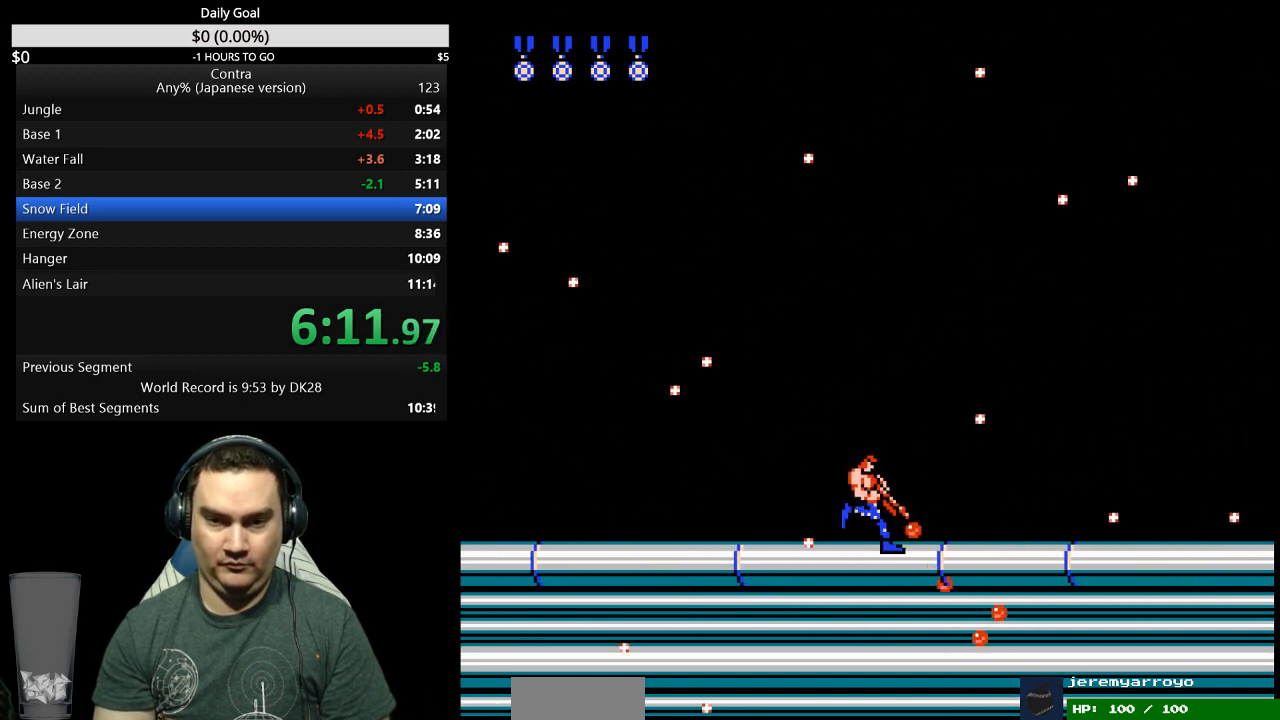
{"dt_ms": 500, "buttons": ["DPAD_DOWN", "DPAD_RIGHT"], "events": [[67, "B", "down"], [133, "B", "up"], [200, "B", "down"], [233, "B", "up"], [300, "B", "down"], [367, "B", "up"], [433, "B", "down"], [467, "B", "up"]]}
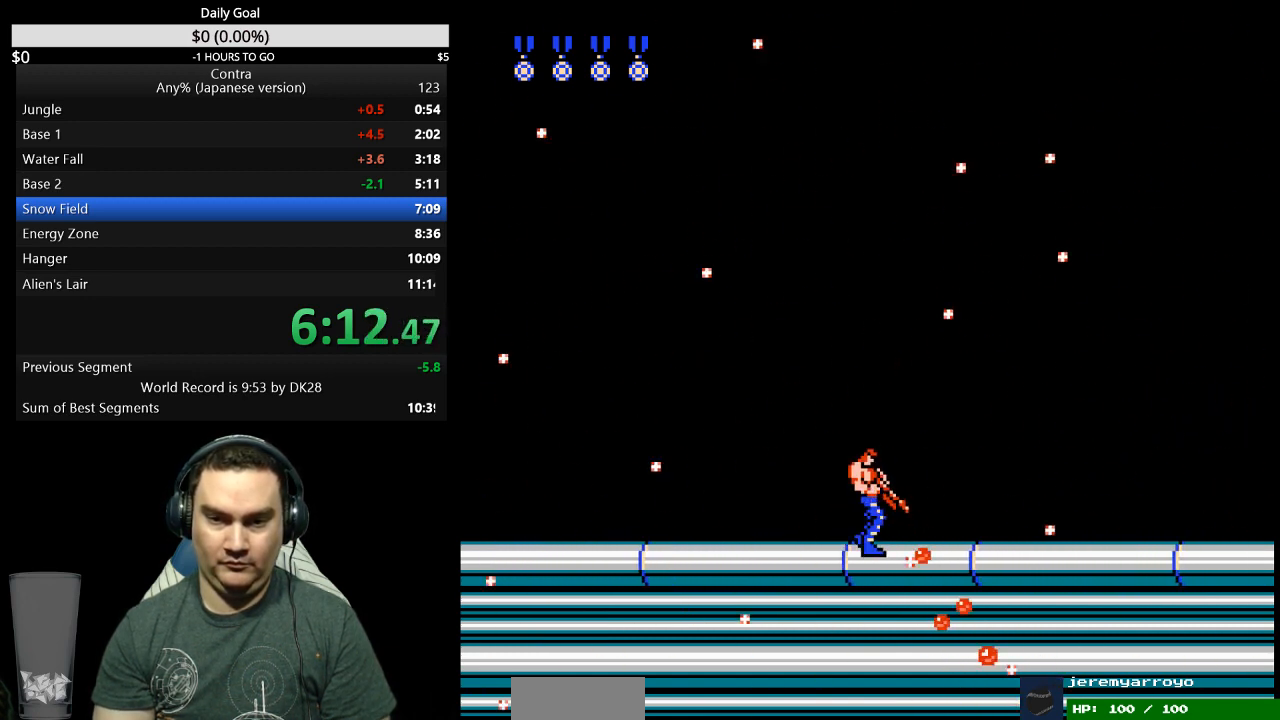
{"dt_ms": 500, "buttons": ["B", "DPAD_RIGHT"], "events": [[33, "B", "down"], [100, "B", "up"], [133, "B", "down"], [200, "B", "up"], [267, "B", "down"], [333, "B", "up"], [367, "B", "down"], [433, "B", "up"], [433, "DPAD_DOWN", "up"], [500, "B", "down"]]}
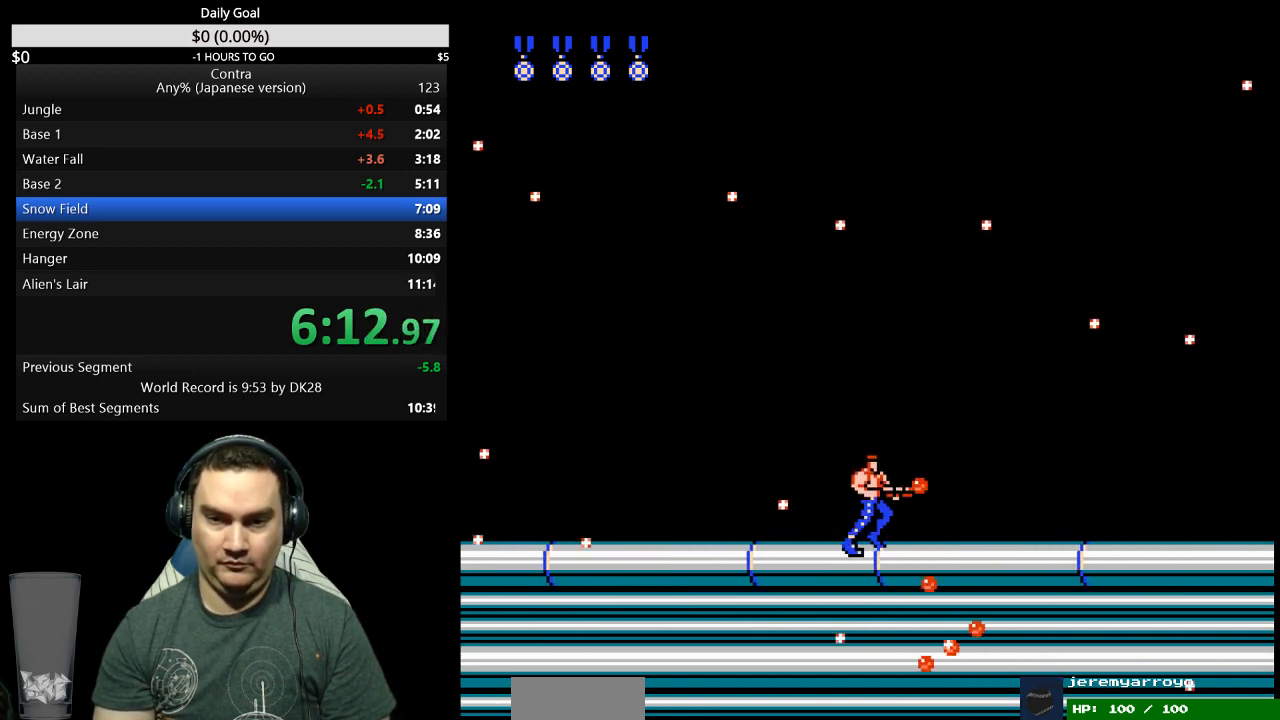
{"dt_ms": 500, "buttons": ["DPAD_RIGHT"], "events": [[167, "B", "up"], [333, "B", "down"], [400, "B", "up"]]}
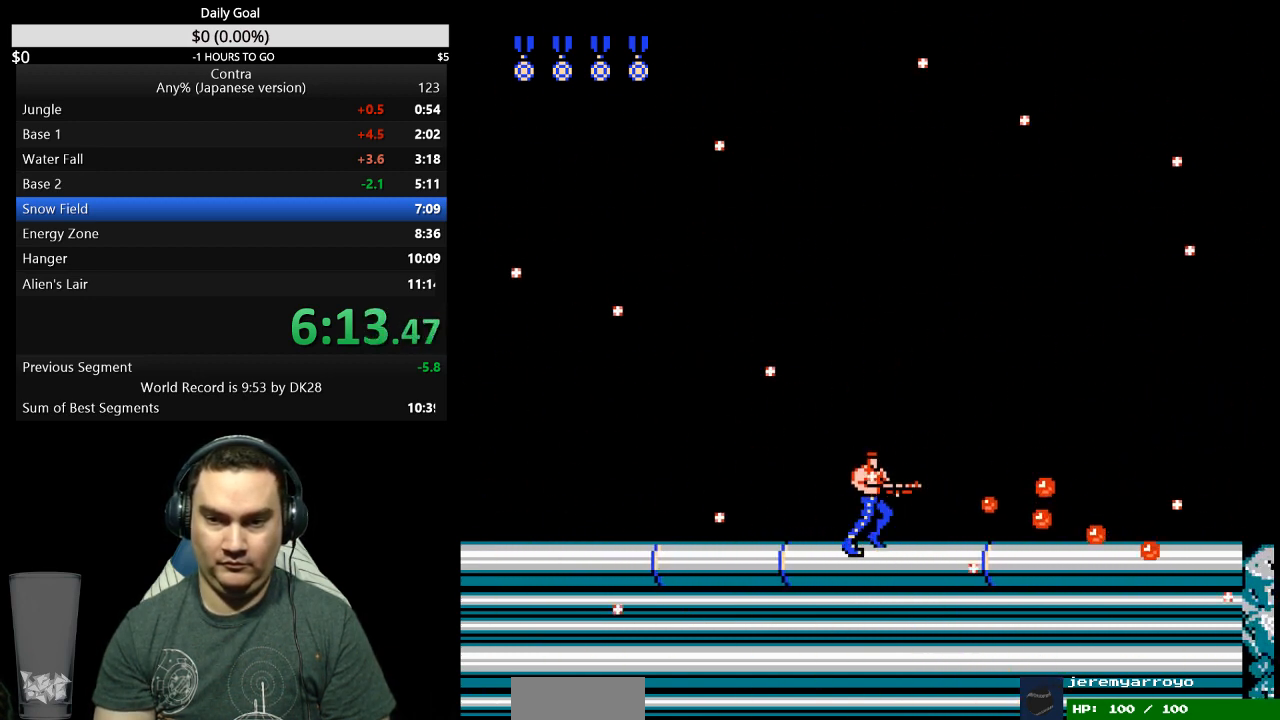
{"dt_ms": 500, "buttons": ["DPAD_RIGHT"], "events": [[67, "B", "down"], [233, "B", "up"], [400, "B", "down"], [467, "B", "up"]]}
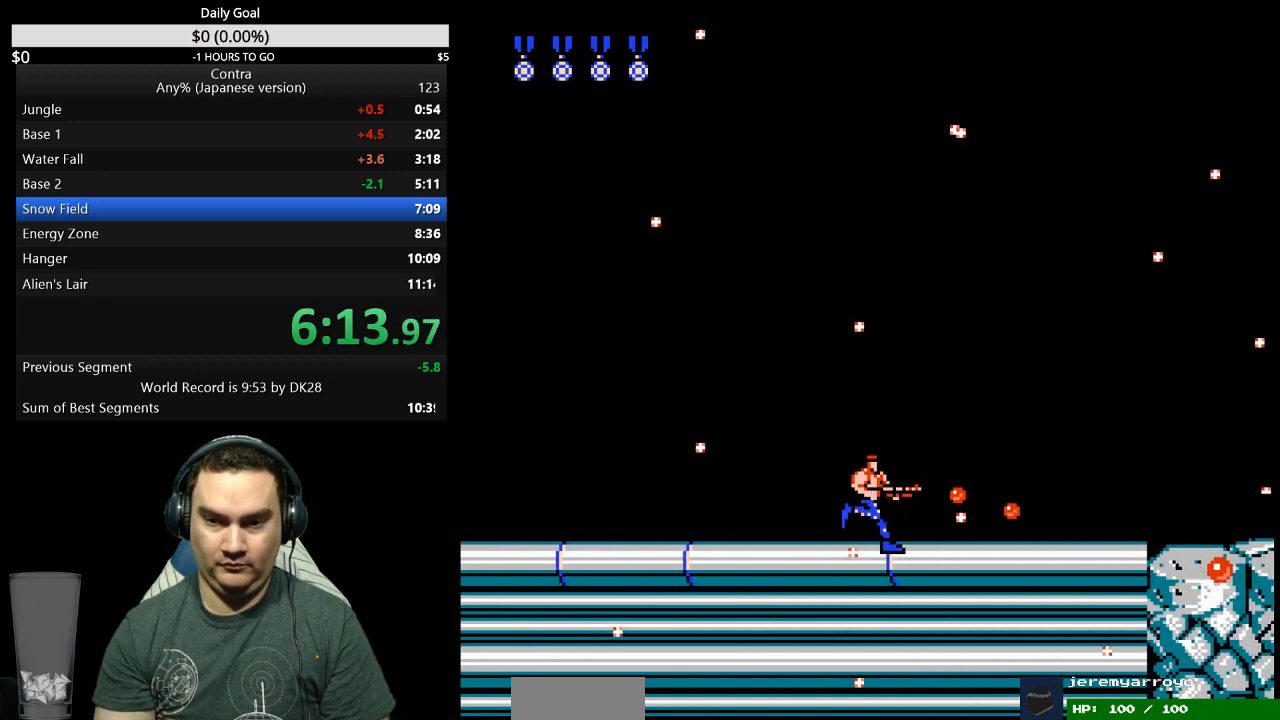
{"dt_ms": 500, "buttons": ["DPAD_RIGHT"], "events": [[33, "B", "down"], [67, "B", "up"], [133, "B", "down"], [300, "B", "up"], [367, "B", "down"], [500, "B", "up"]]}
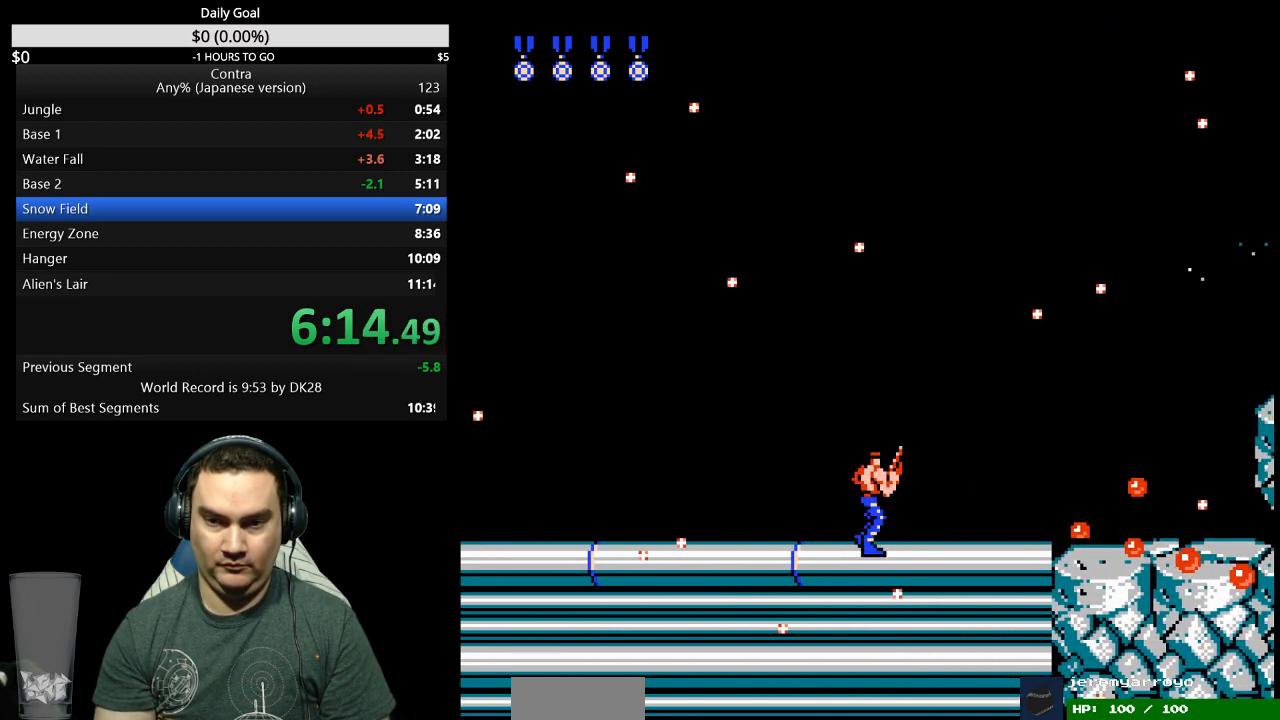
{"dt_ms": 500, "buttons": ["DPAD_RIGHT"], "events": [[67, "B", "down"], [233, "B", "up"], [300, "B", "down"], [500, "B", "up"]]}
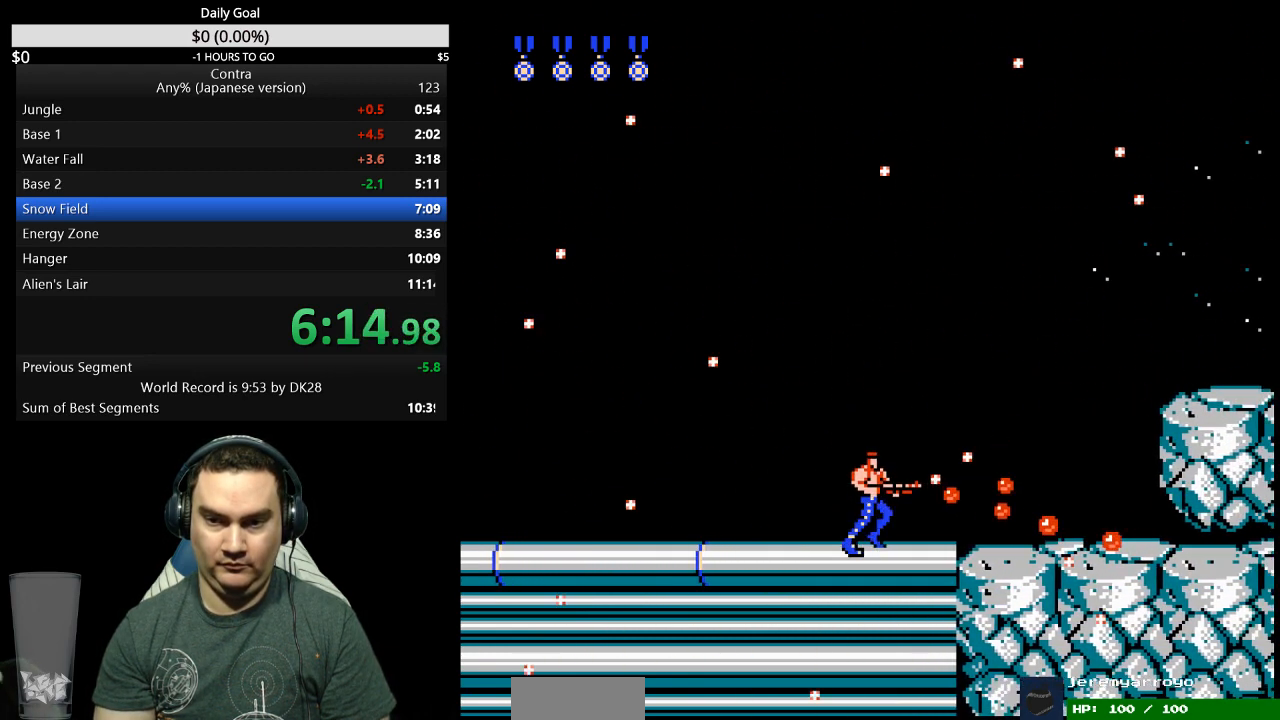
{"dt_ms": 500, "buttons": ["B", "DPAD_RIGHT"], "events": [[33, "B", "down"], [100, "B", "up"], [267, "B", "down"], [300, "B", "up"], [400, "B", "down"], [433, "B", "up"], [500, "B", "down"]]}
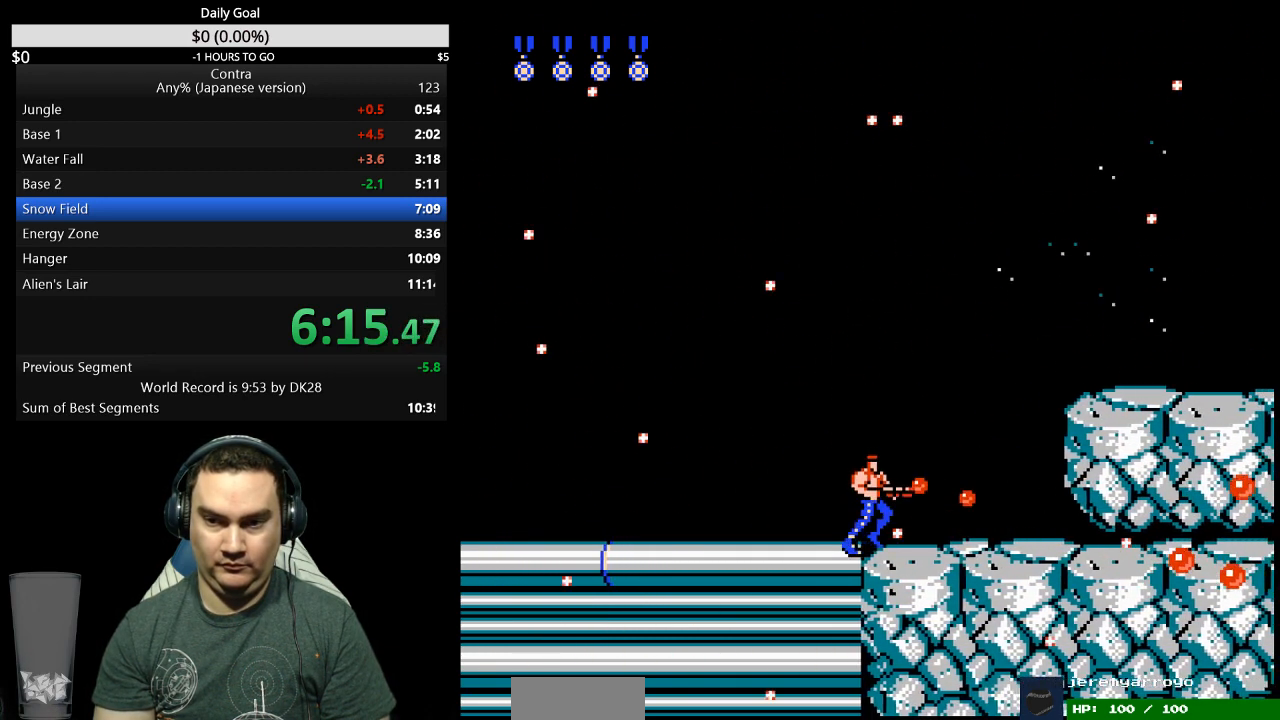
{"dt_ms": 500, "buttons": ["DPAD_RIGHT"], "events": [[33, "B", "up"], [233, "B", "down"], [300, "B", "up"], [333, "B", "down"], [400, "B", "up"]]}
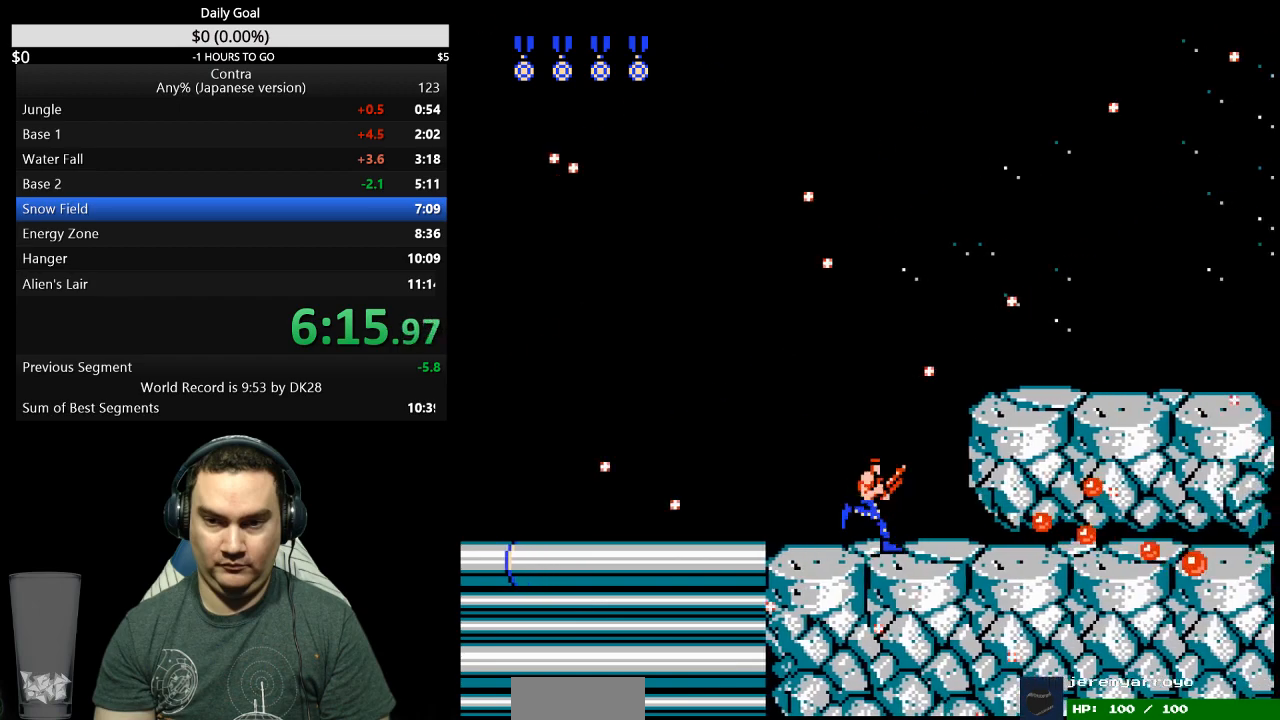
{"dt_ms": 1000, "buttons": ["B", "DPAD_DOWN", "DPAD_RIGHT"]}
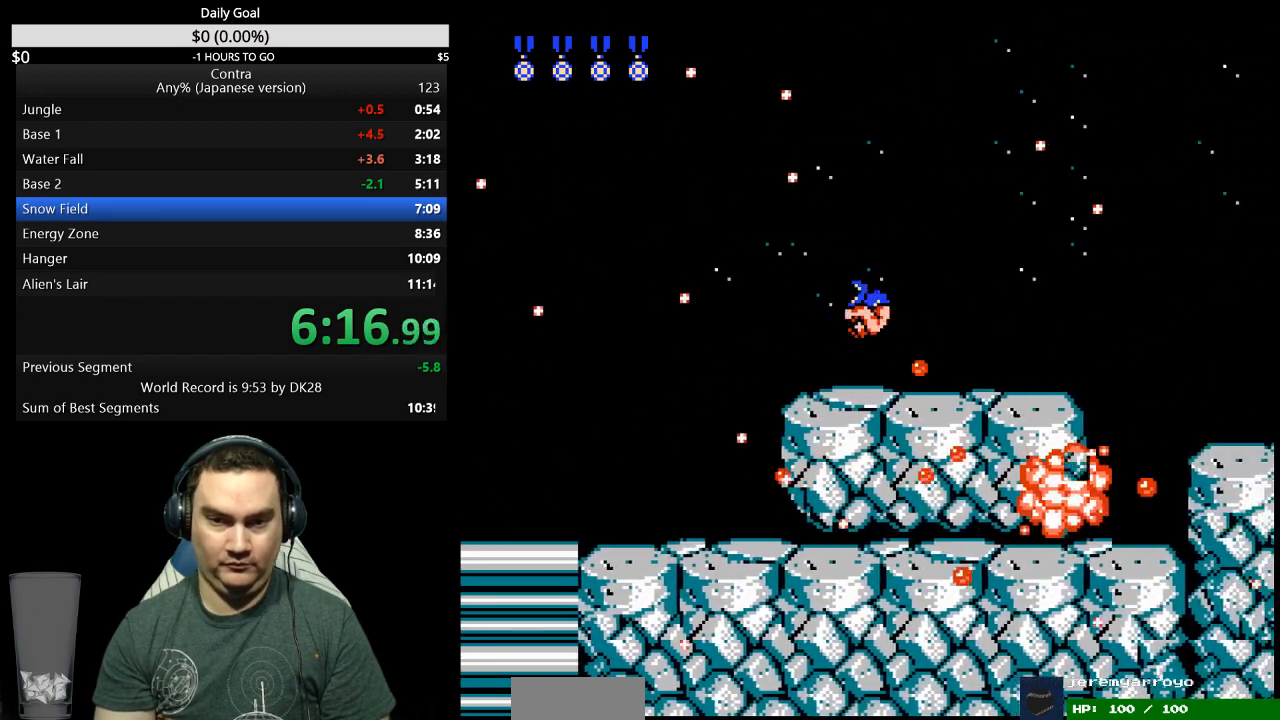
{"dt_ms": 500, "buttons": ["B", "DPAD_RIGHT"], "events": [[33, "B", "up"], [67, "DPAD_DOWN", "up"], [167, "B", "down"], [200, "B", "up"], [333, "B", "down"], [433, "B", "up"], [467, "B", "down"]]}
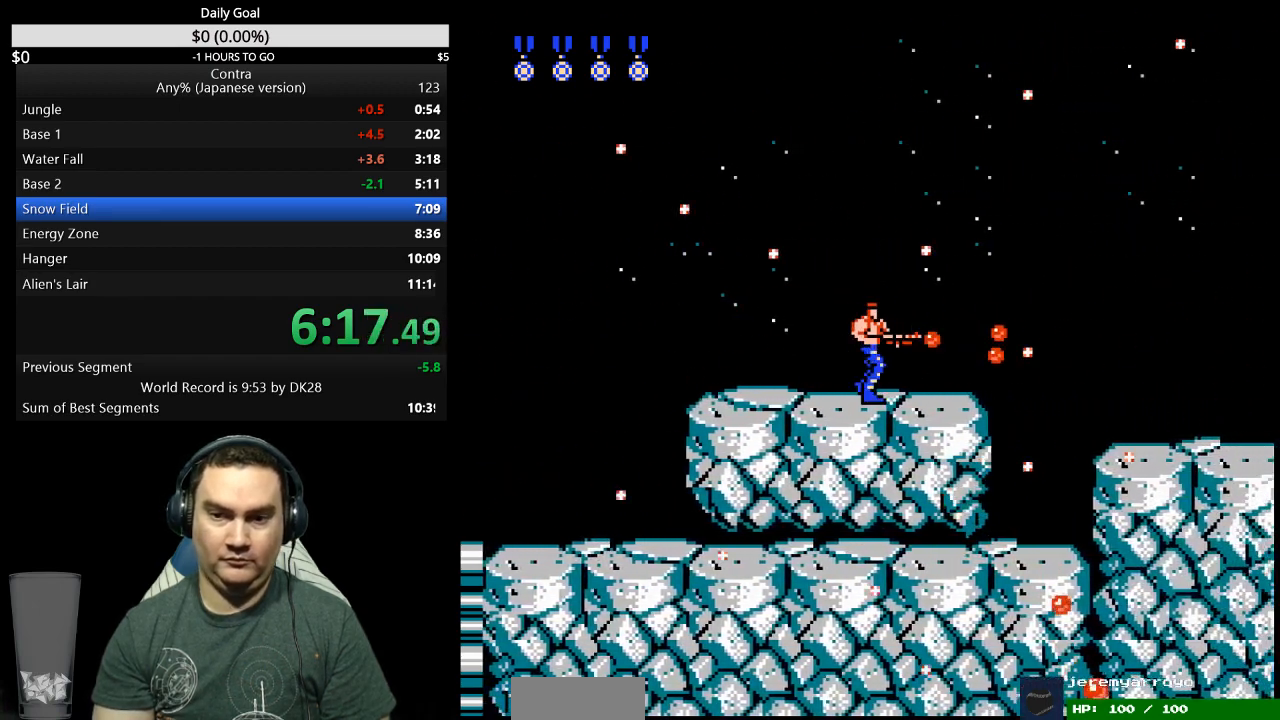
{"dt_ms": 500, "buttons": ["A", "DPAD_RIGHT"], "events": [[33, "B", "up"], [67, "B", "down"], [167, "B", "up"], [400, "A", "down"]]}